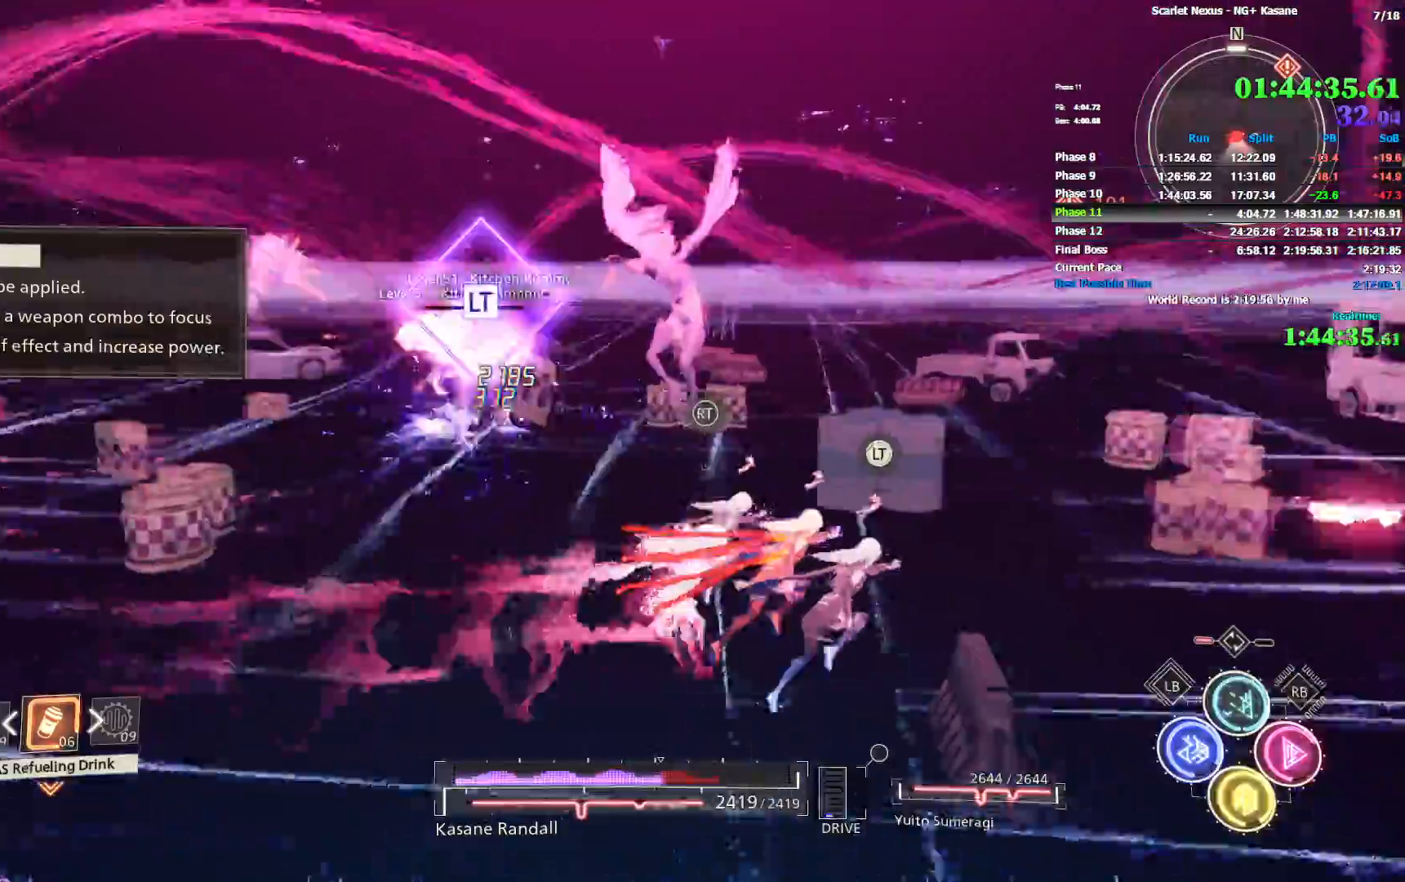
Gameplay with a controller (PlayStation layout); each line is a JSON object with the inputs held at the frame after it (dt_ms = milliseconds from this image to that frame). "events" lists button and stick changes between this image and that frame as [ms after this image, input, new state], when the widget could be followed in between. Not read: START.
{"dt_ms": 1000, "buttons": ["R2"], "left_stick": "up-right", "right_stick": "center", "events": [[17, "R2", "down"], [83, "right_stick", "center"], [317, "right_stick", "left"], [867, "right_stick", "center"]]}
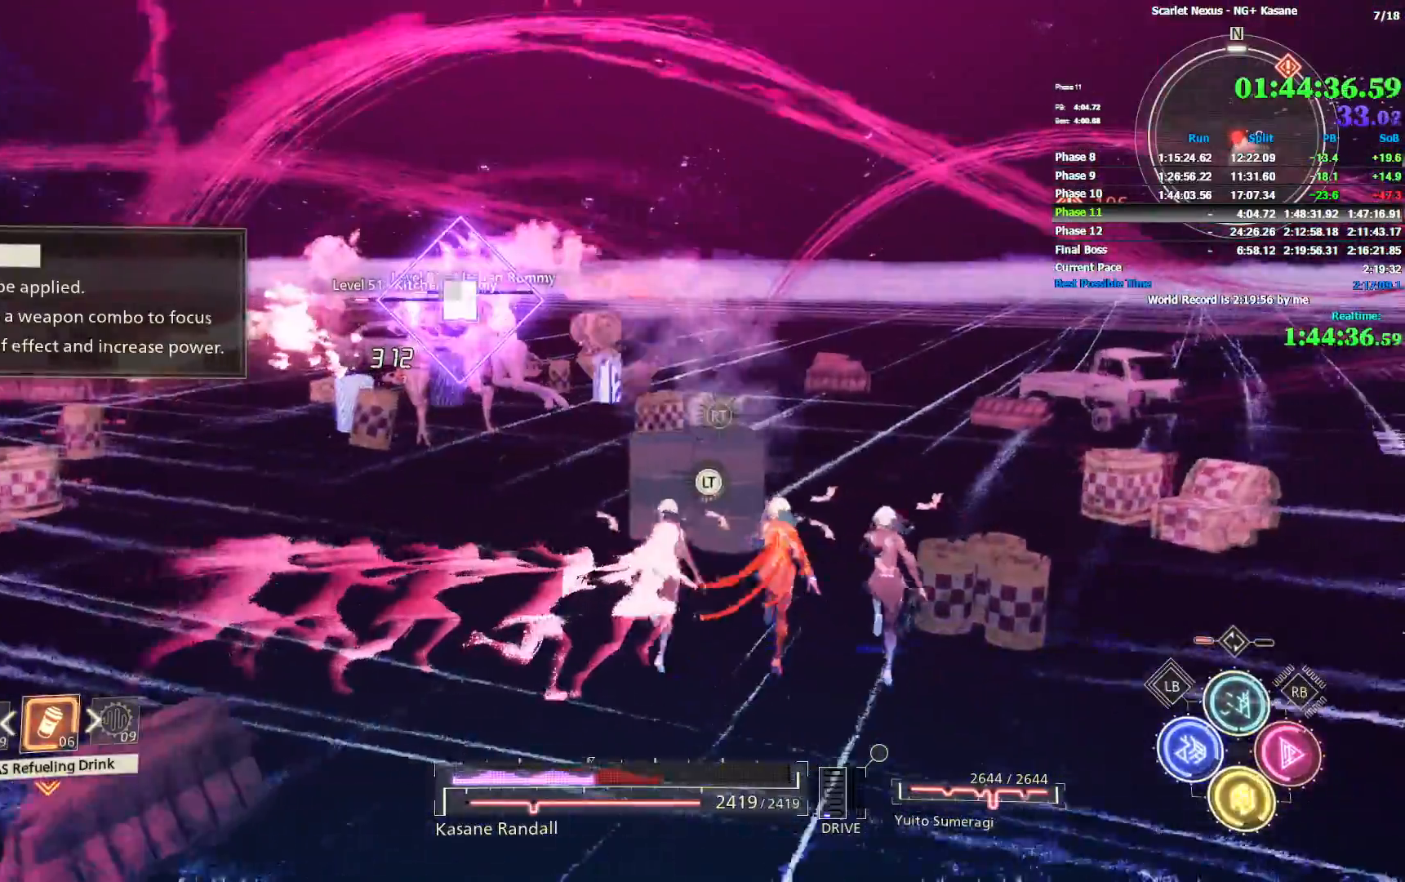
{"dt_ms": 500, "buttons": [], "left_stick": "up", "right_stick": "center", "events": [[33, "left_stick", "up"], [283, "R2", "up"], [283, "right_stick", "left"], [483, "right_stick", "center"]]}
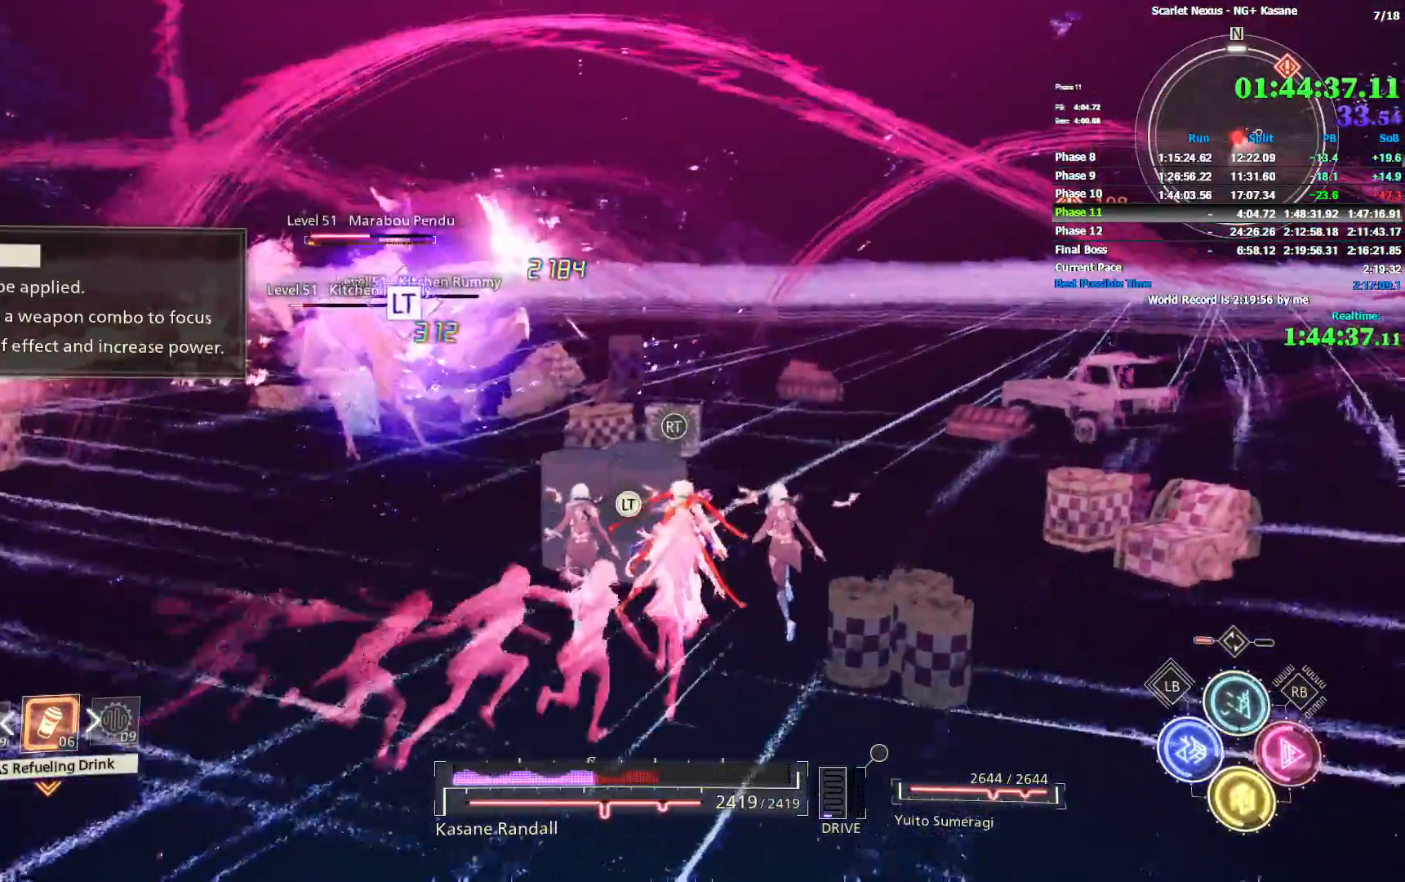
{"dt_ms": 500, "buttons": ["CIRCLE"], "left_stick": "up", "right_stick": "left", "events": [[300, "right_stick", "left"], [333, "CIRCLE", "down"]]}
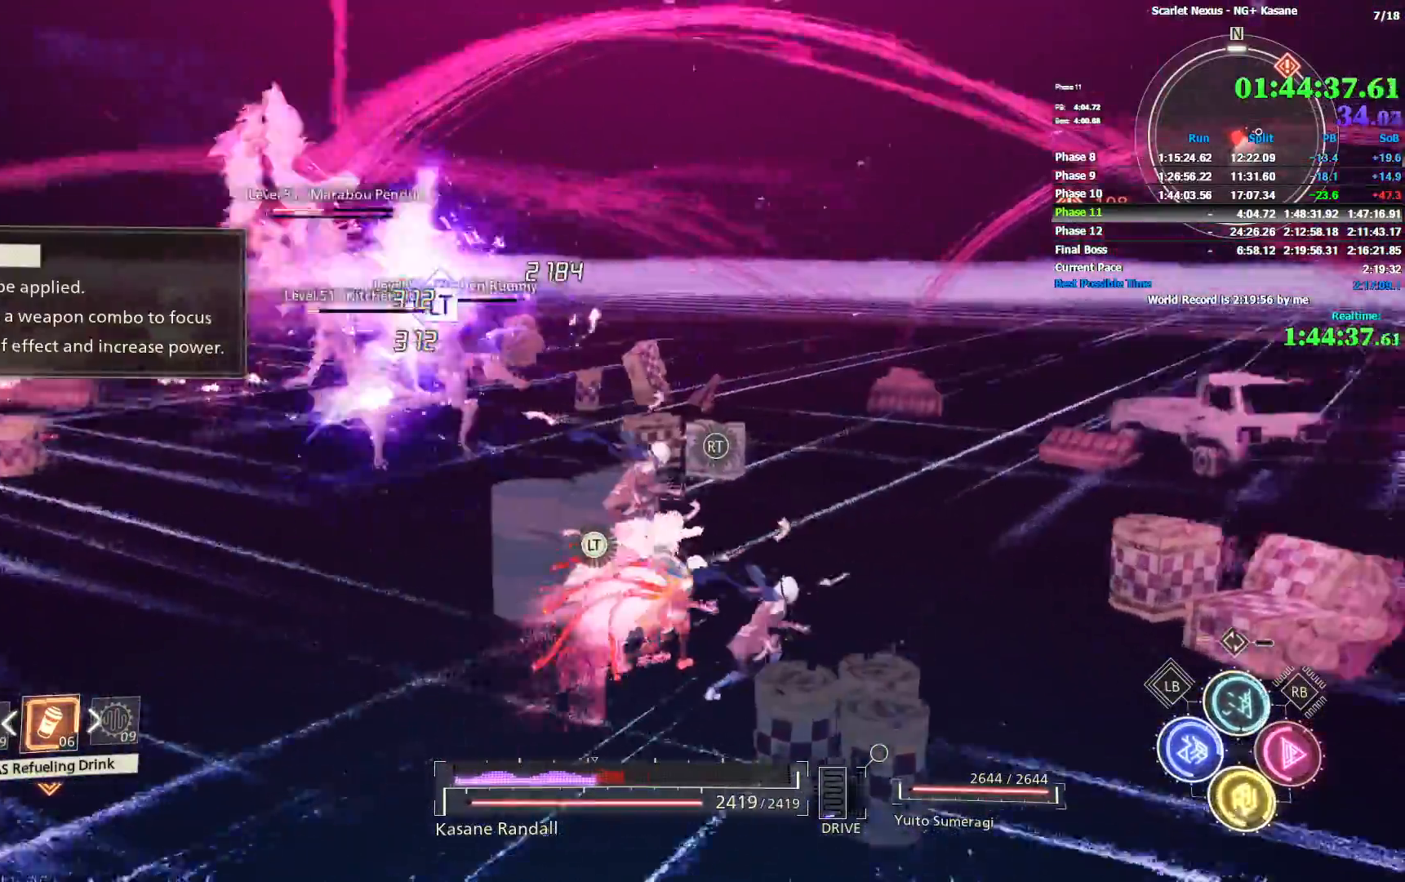
{"dt_ms": 500, "buttons": [], "left_stick": "up", "right_stick": "left", "events": [[267, "right_stick", "center"], [367, "CIRCLE", "up"], [450, "right_stick", "left"]]}
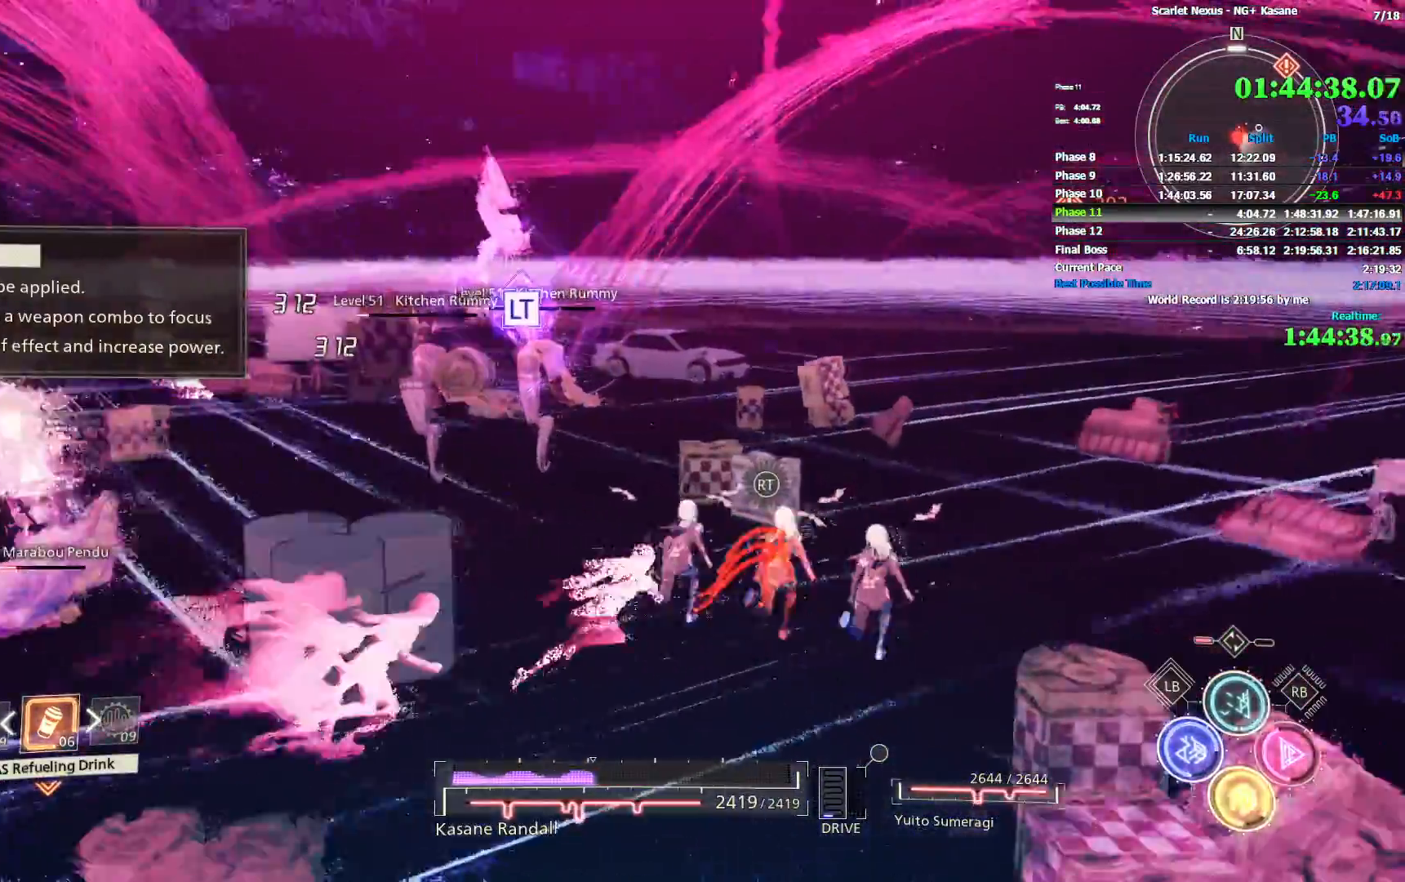
{"dt_ms": 500, "buttons": ["R2"], "left_stick": "up", "right_stick": "up", "events": [[150, "right_stick", "center"], [300, "right_stick", "up"], [383, "R2", "down"]]}
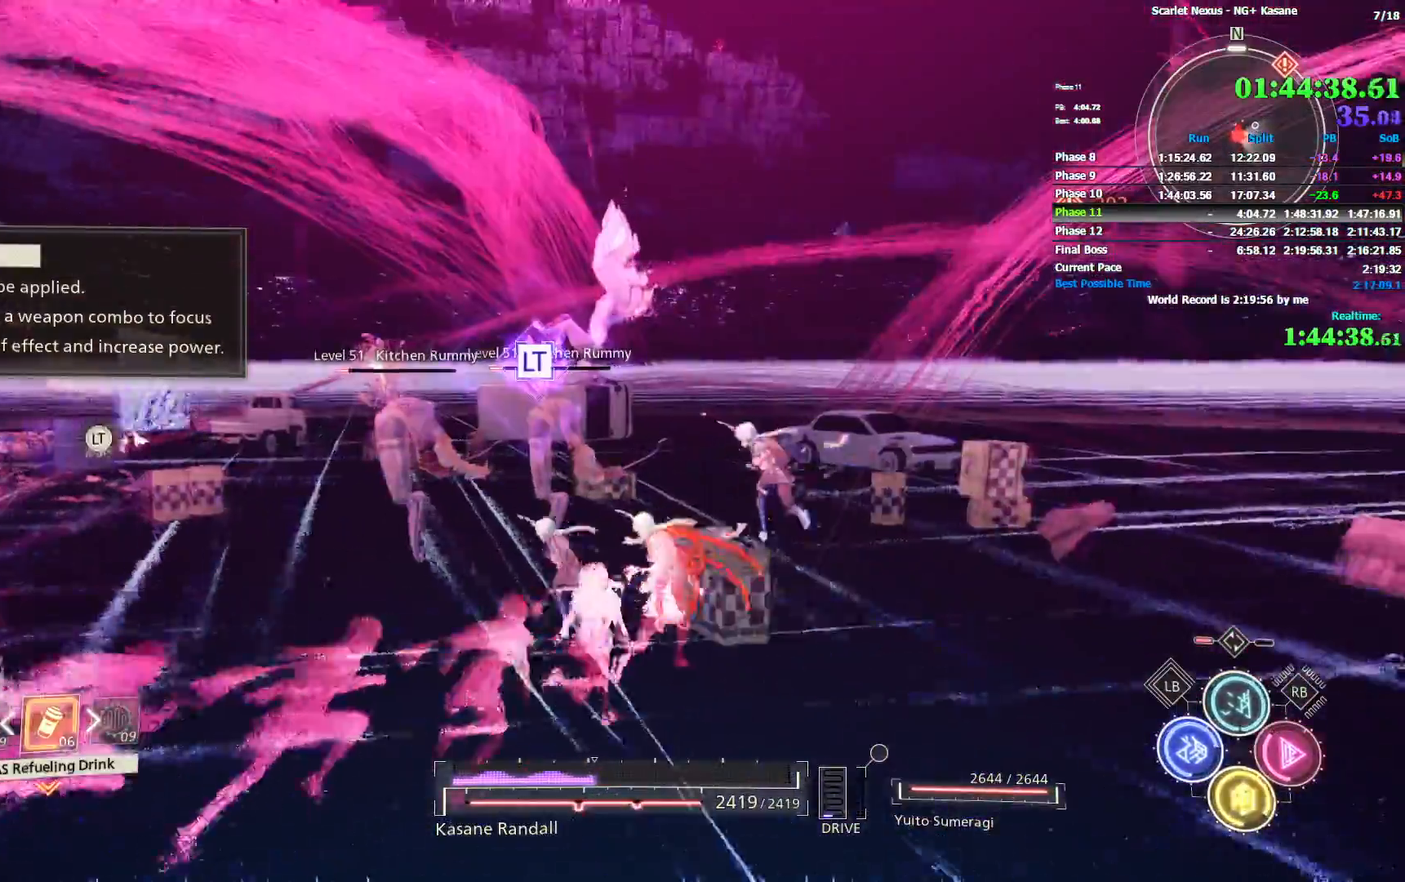
{"dt_ms": 500, "buttons": ["R2"], "left_stick": "up", "right_stick": "up-left", "events": [[17, "right_stick", "center"], [433, "right_stick", "up-left"]]}
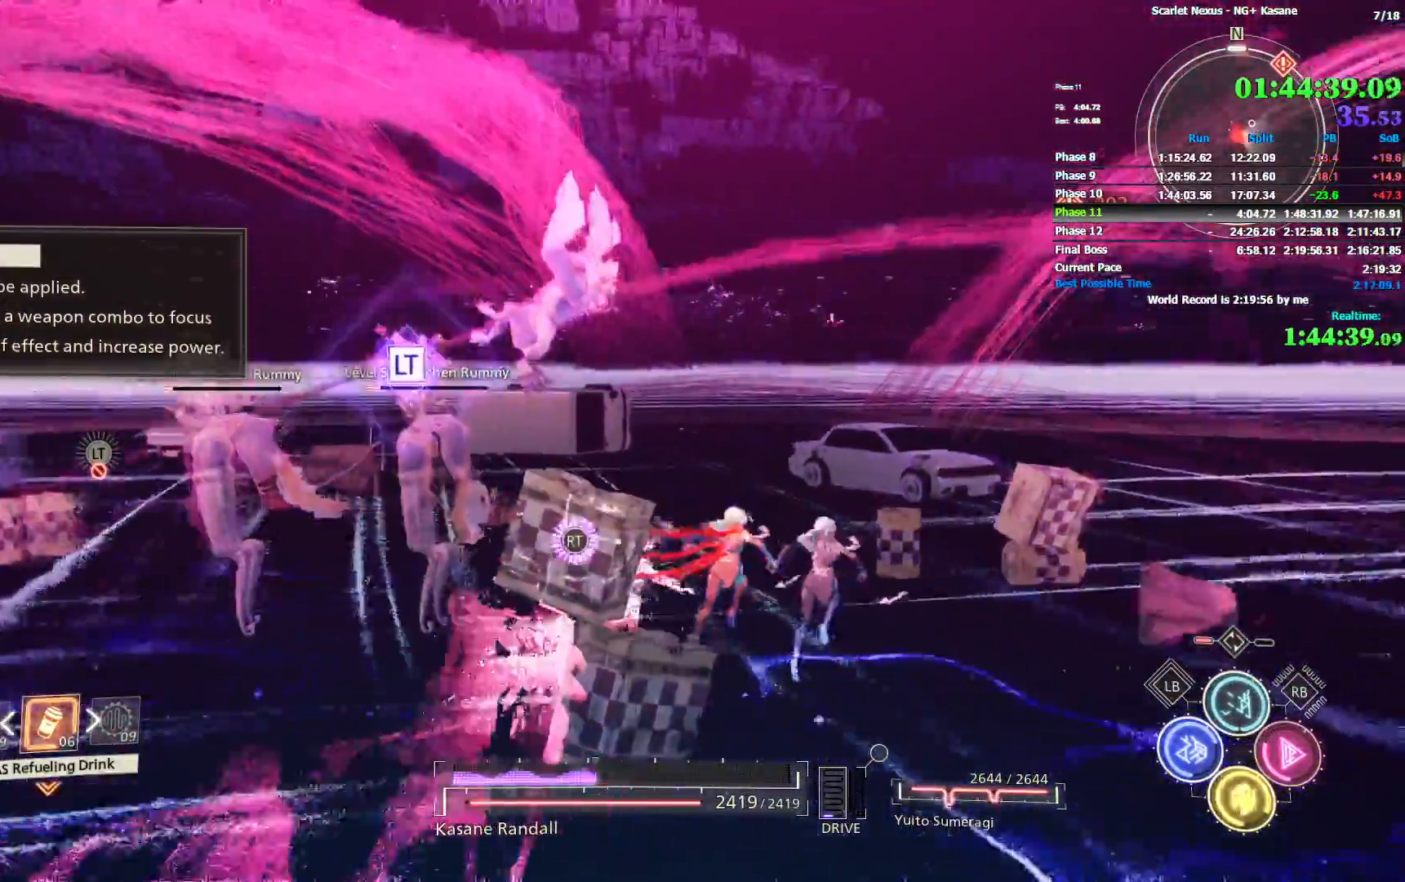
{"dt_ms": 500, "buttons": ["R2"], "left_stick": "up", "right_stick": "center", "events": [[100, "right_stick", "center"], [250, "right_stick", "left"], [267, "R2", "up"], [350, "R2", "down"], [400, "CIRCLE", "down"], [433, "right_stick", "center"], [467, "CIRCLE", "up"]]}